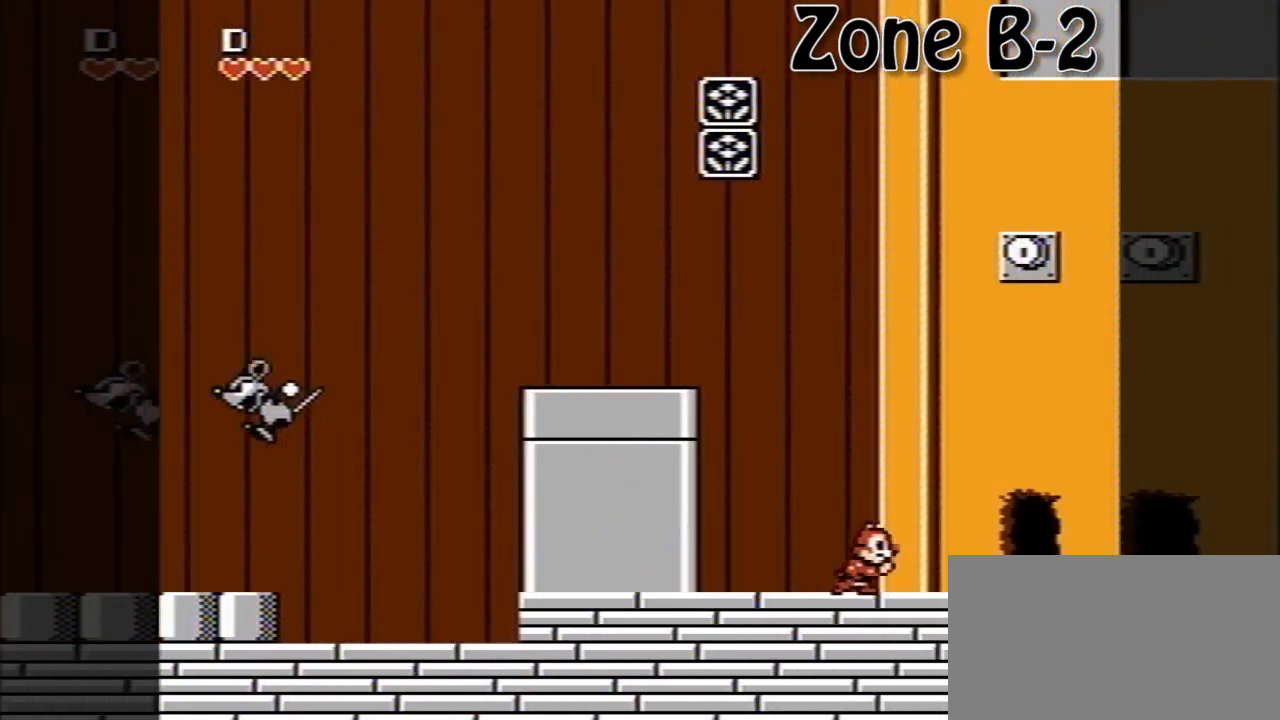
Gameplay with a controller (Nintendo layout); each line is a JSON object with the inputs held at the frame after it. "events" lists button and stick changes between this image and that frame as [ms after this image, input, new state], when the widget could be followed in between. Not read: L3 R3.
{"buttons": ["DPAD_RIGHT"], "events": []}
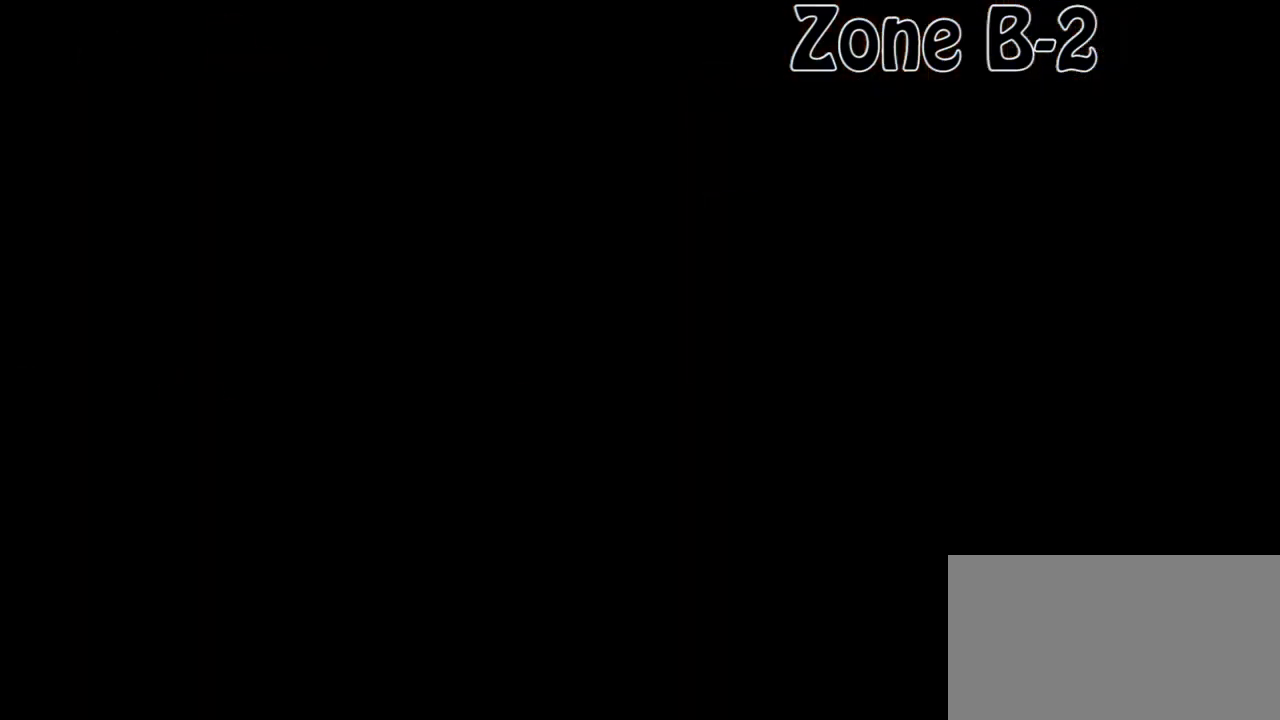
{"buttons": ["DPAD_RIGHT"], "events": []}
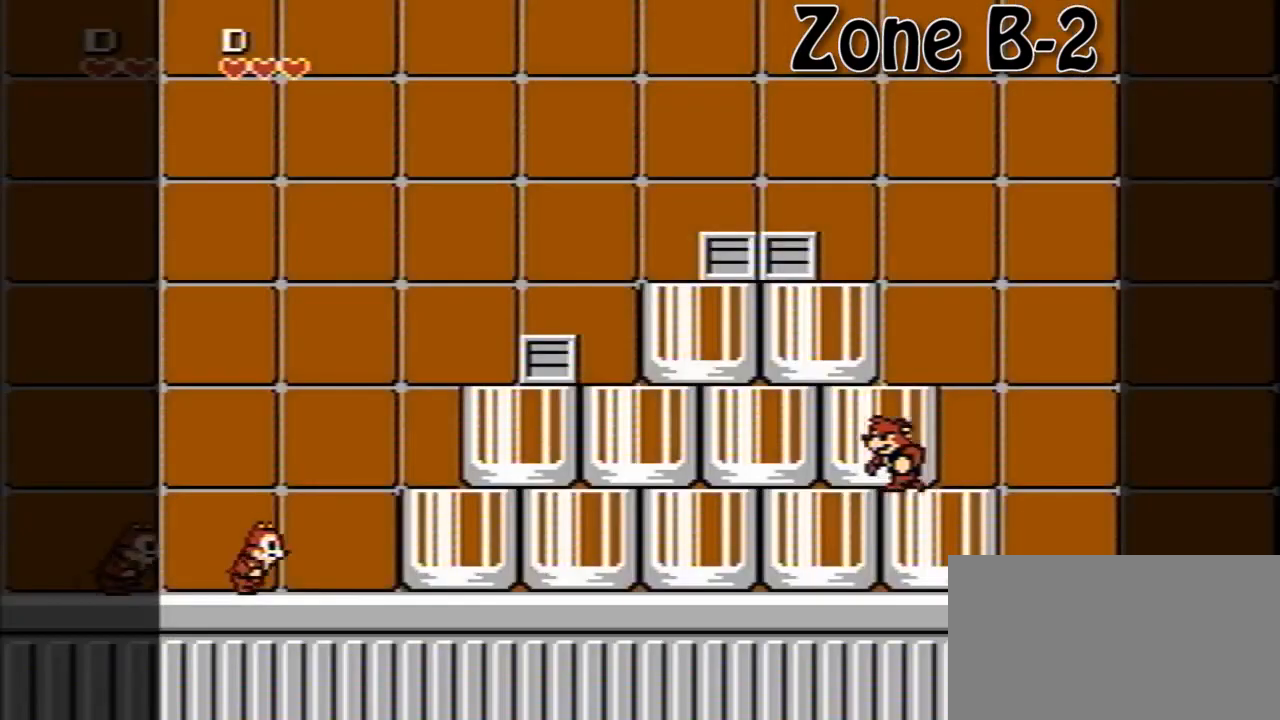
{"buttons": ["DPAD_RIGHT"], "events": []}
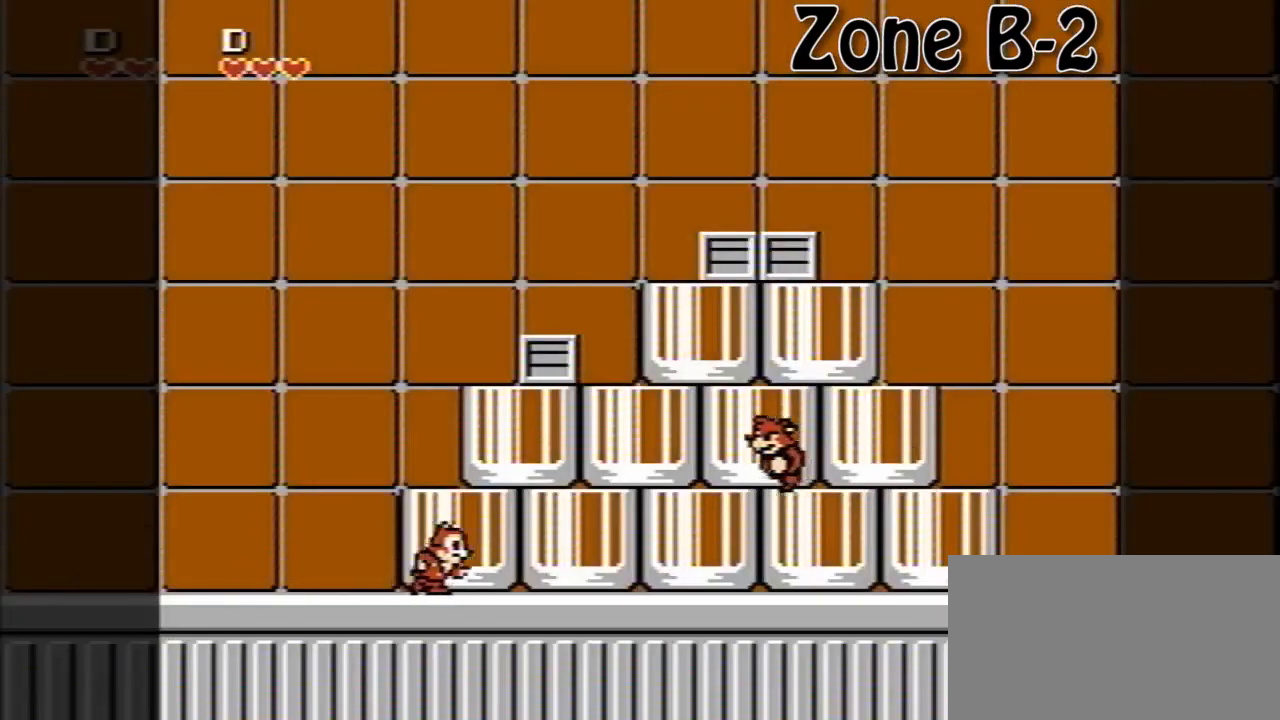
{"buttons": ["DPAD_RIGHT"], "events": []}
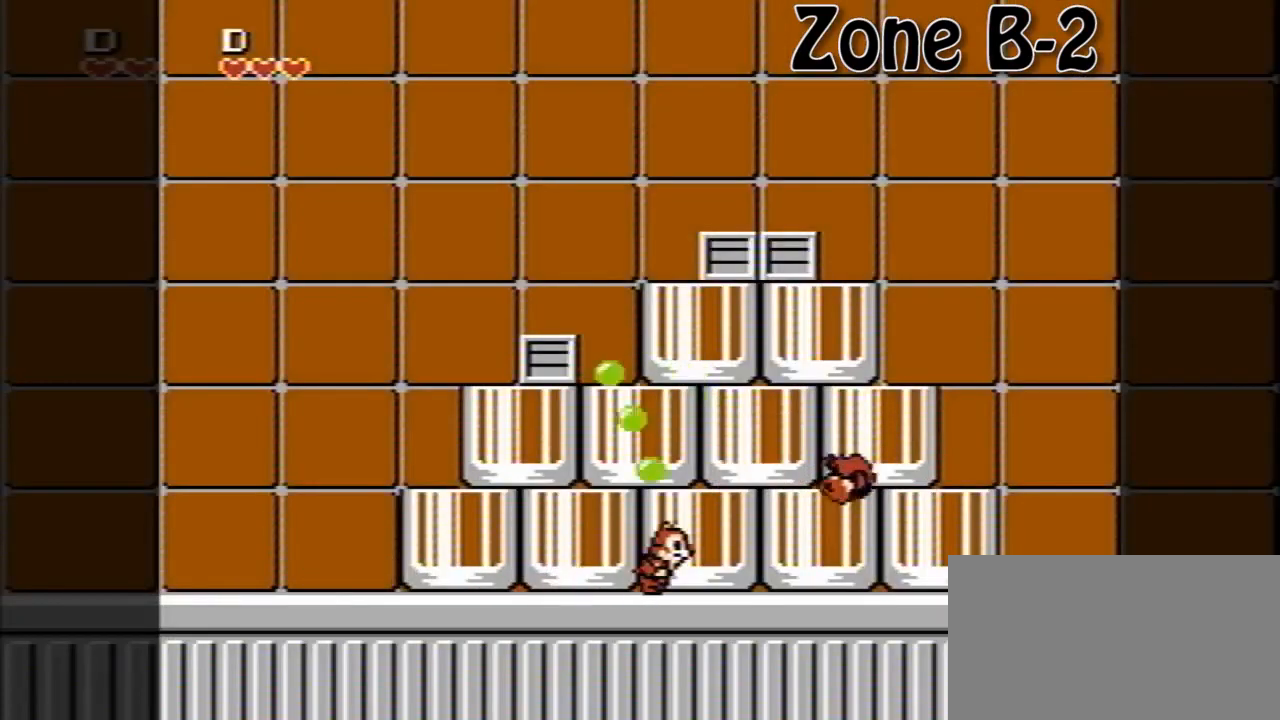
{"buttons": ["DPAD_RIGHT"], "events": []}
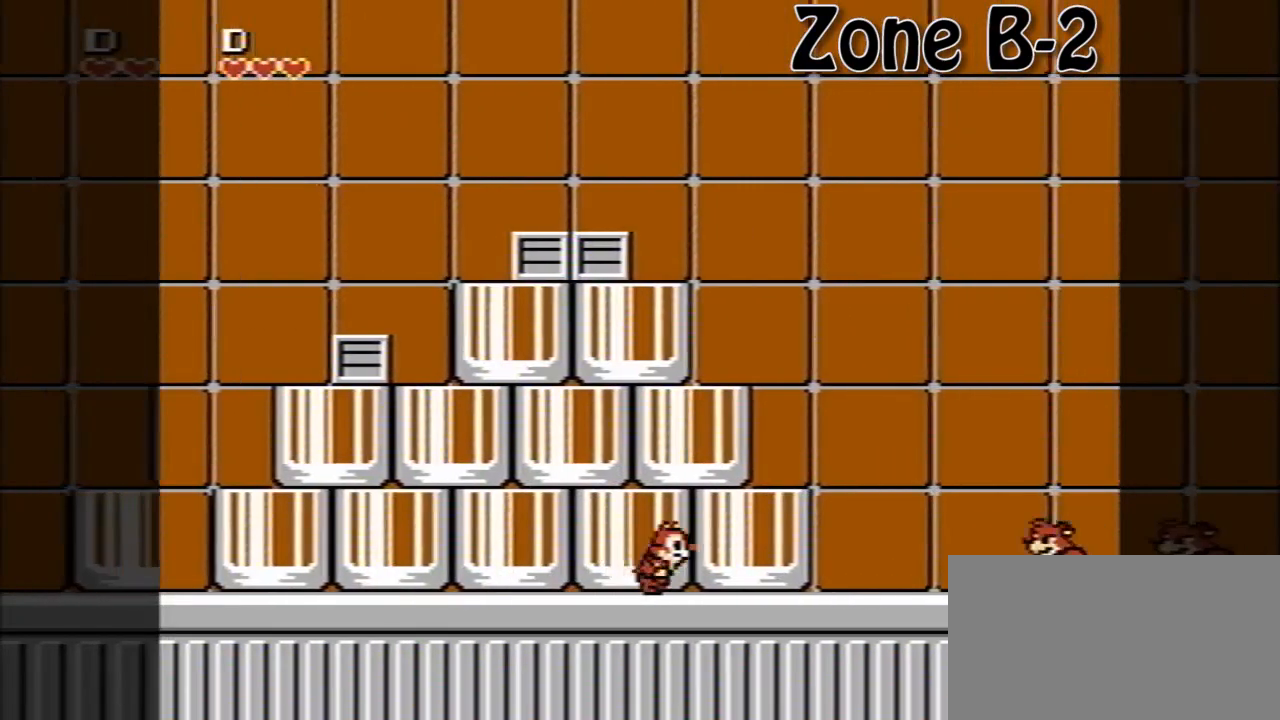
{"buttons": ["A", "DPAD_RIGHT"], "events": [[160, "A", "down"]]}
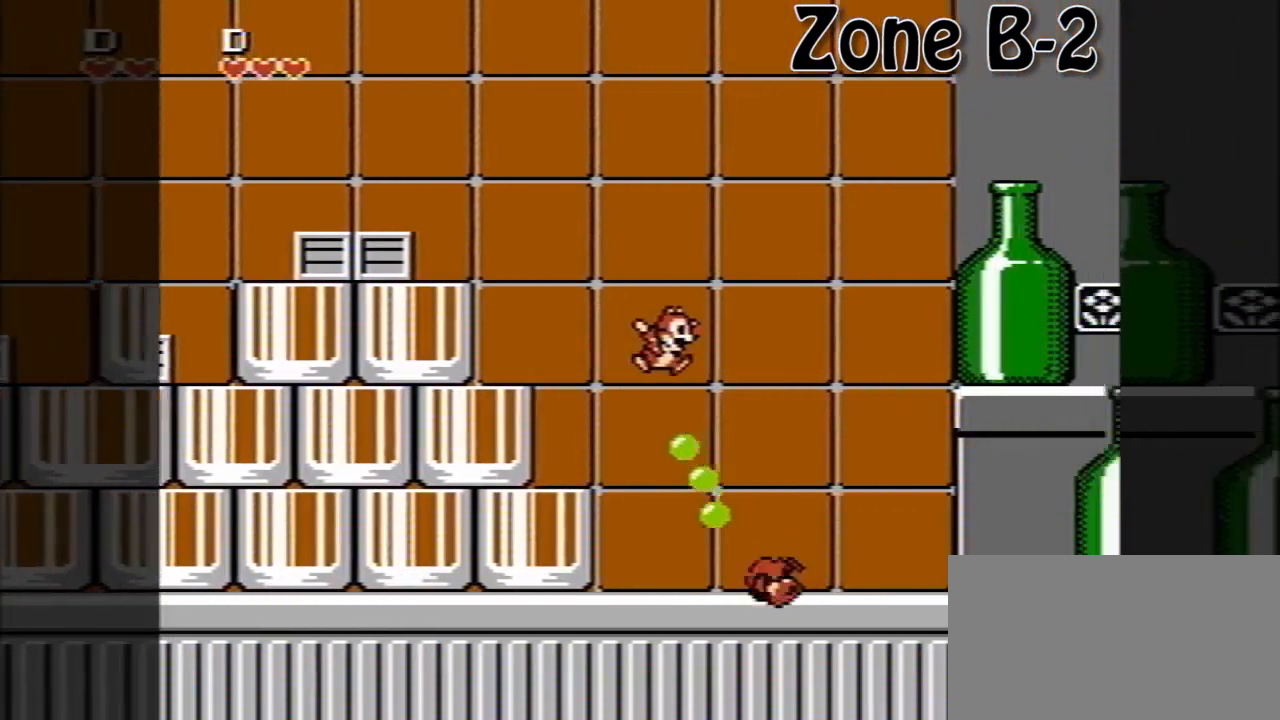
{"buttons": ["DPAD_RIGHT"], "events": [[160, "A", "up"]]}
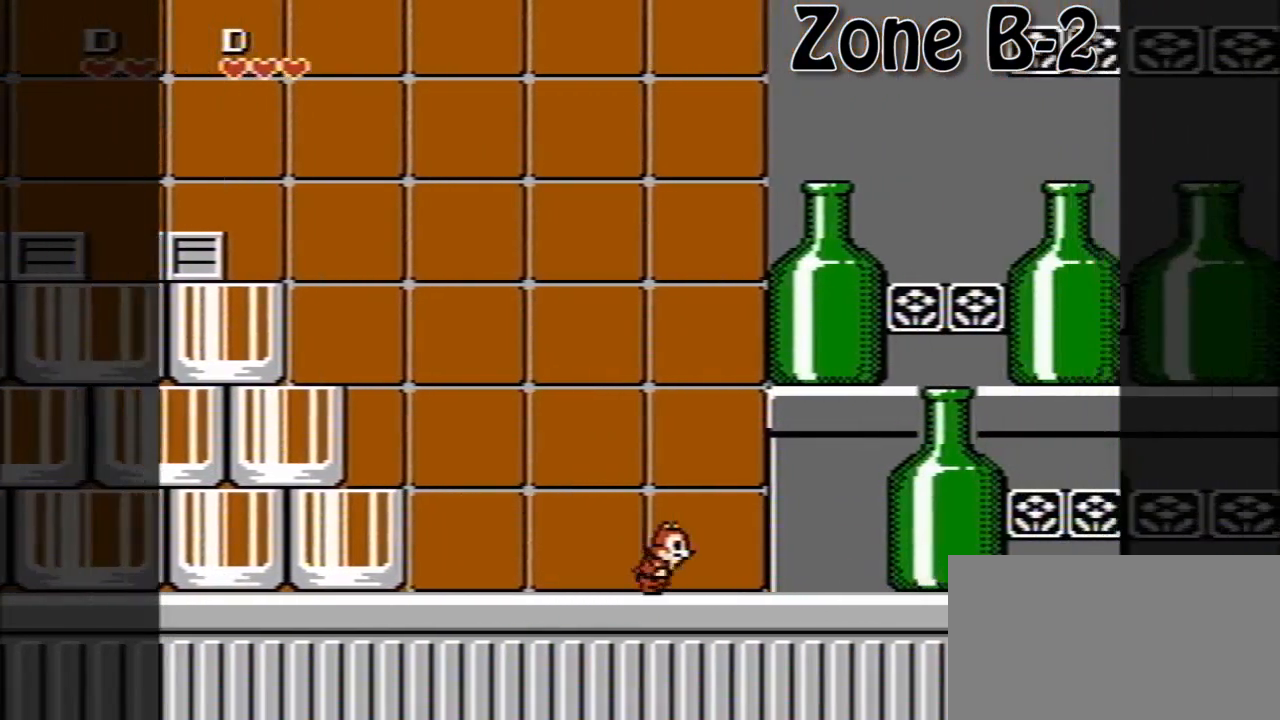
{"buttons": ["DPAD_RIGHT"], "events": []}
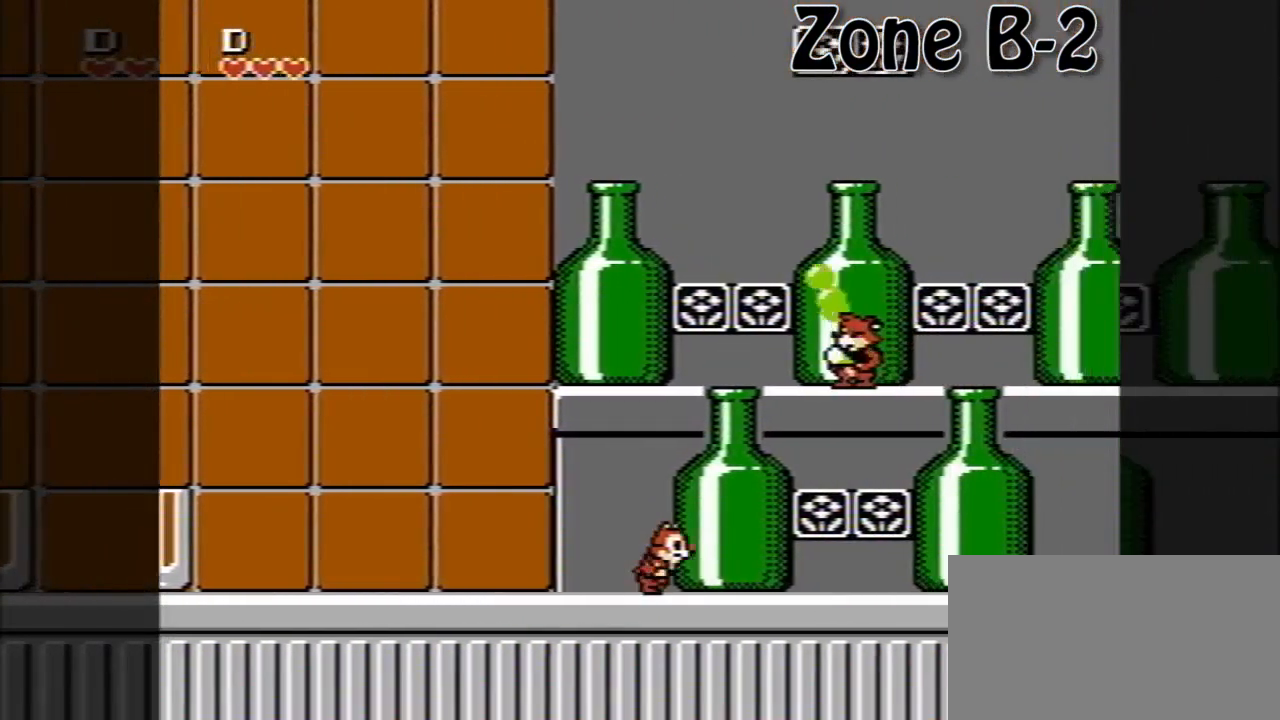
{"buttons": ["DPAD_RIGHT"], "events": []}
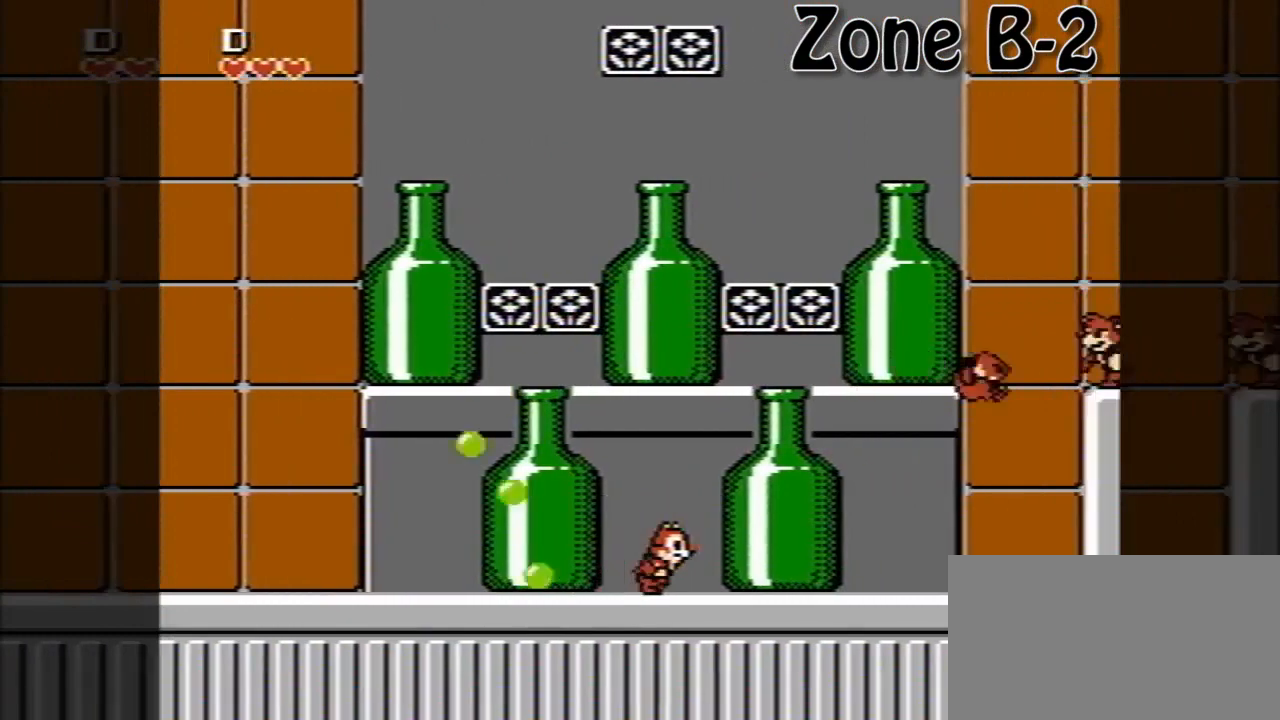
{"buttons": ["DPAD_RIGHT"], "events": []}
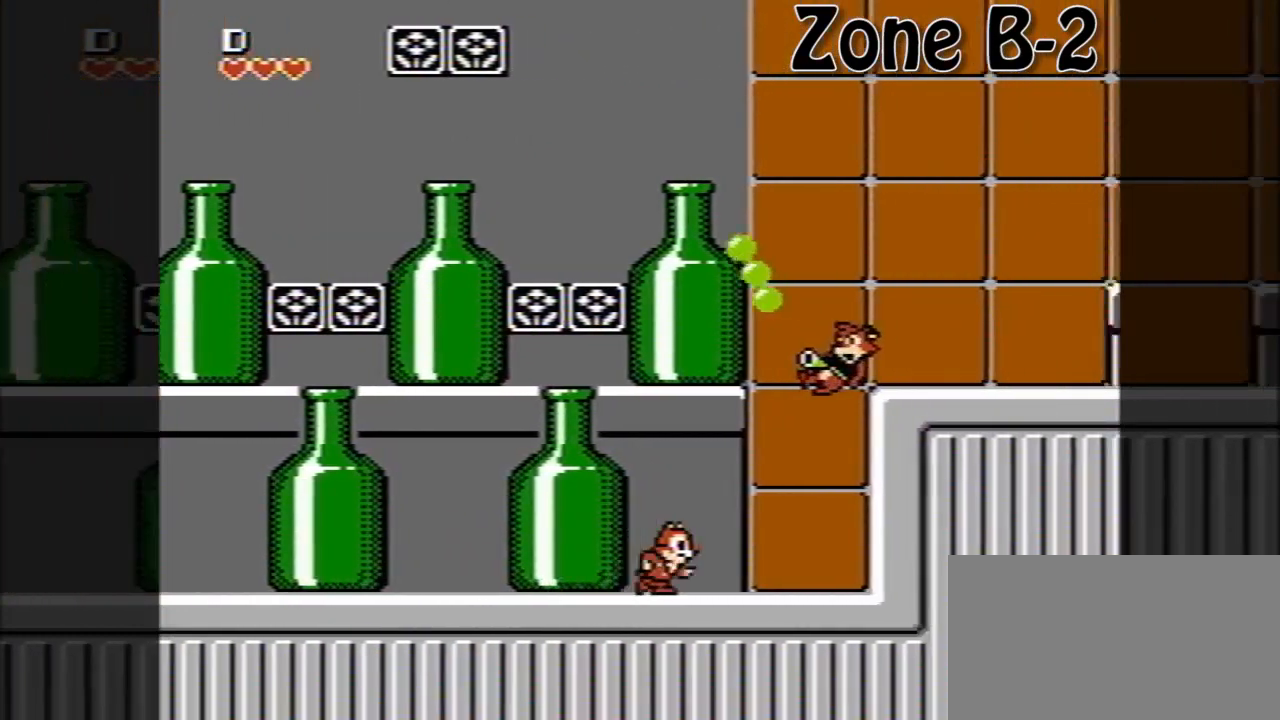
{"buttons": ["A", "DPAD_RIGHT"], "events": [[200, "A", "down"]]}
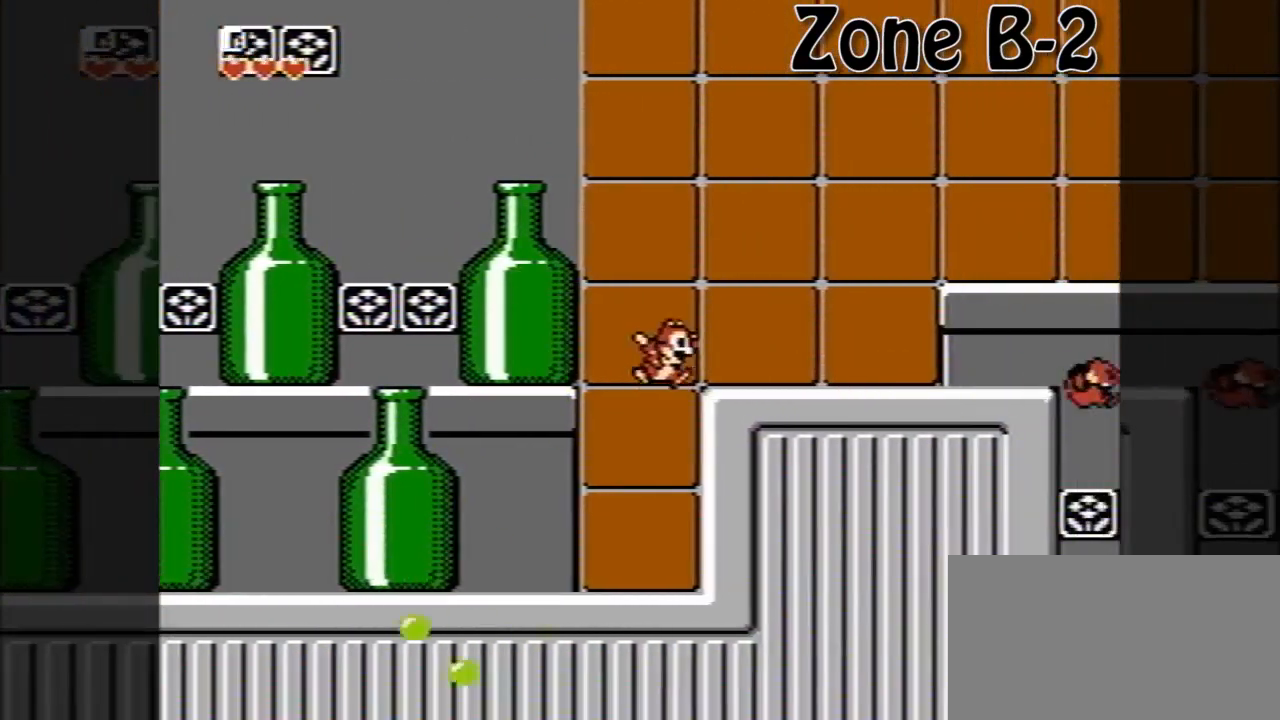
{"buttons": ["DPAD_RIGHT"], "events": [[240, "A", "up"]]}
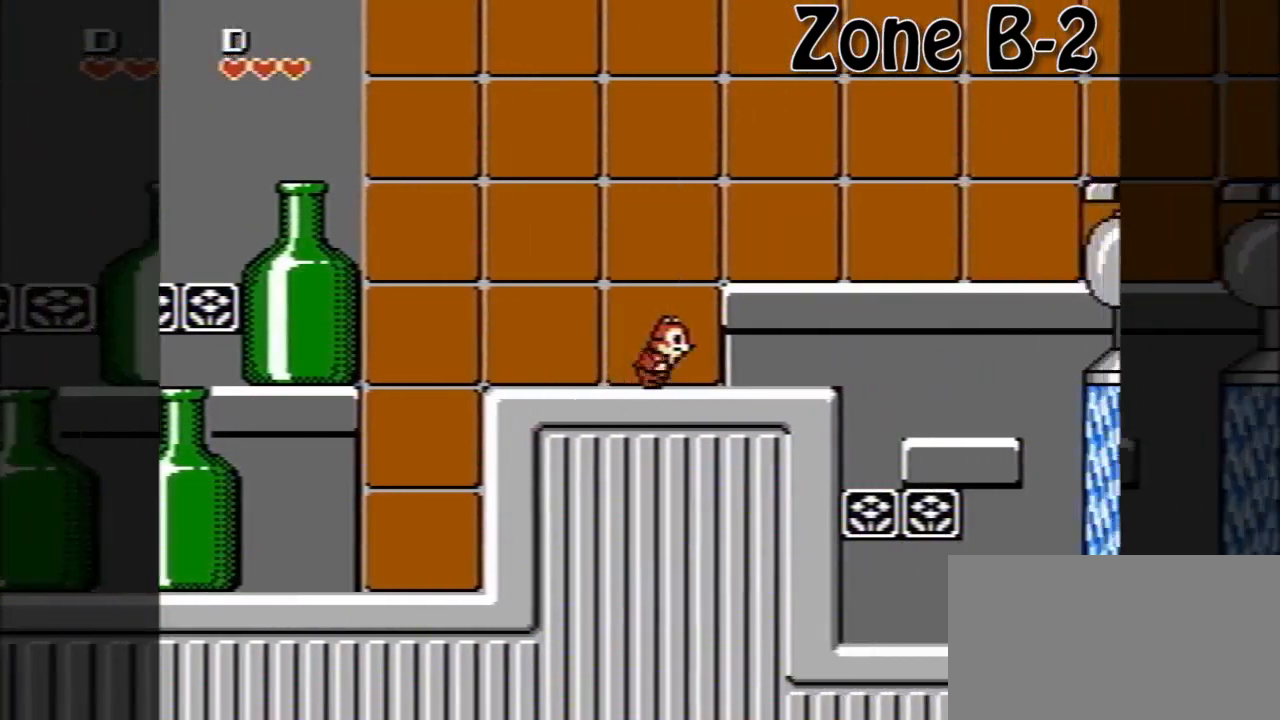
{"buttons": ["DPAD_RIGHT"], "events": [[160, "A", "down"], [440, "A", "up"]]}
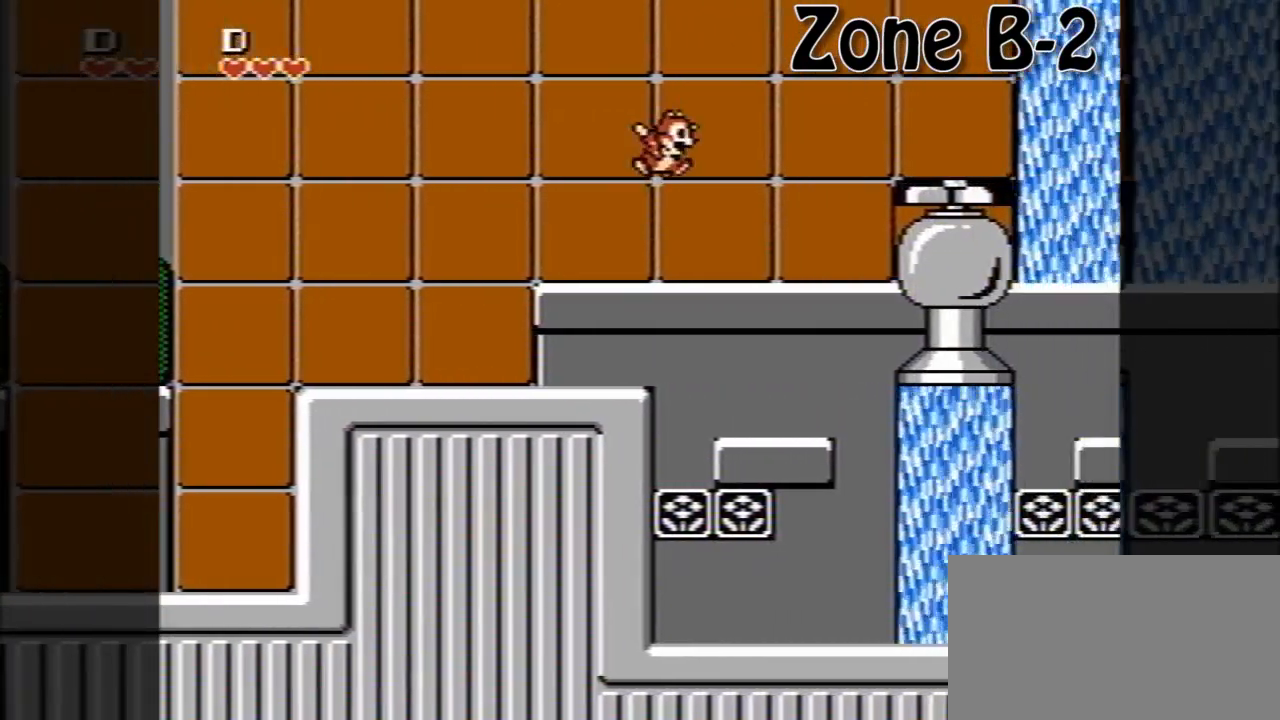
{"buttons": ["DPAD_RIGHT"], "events": [[240, "A", "down"], [400, "A", "up"]]}
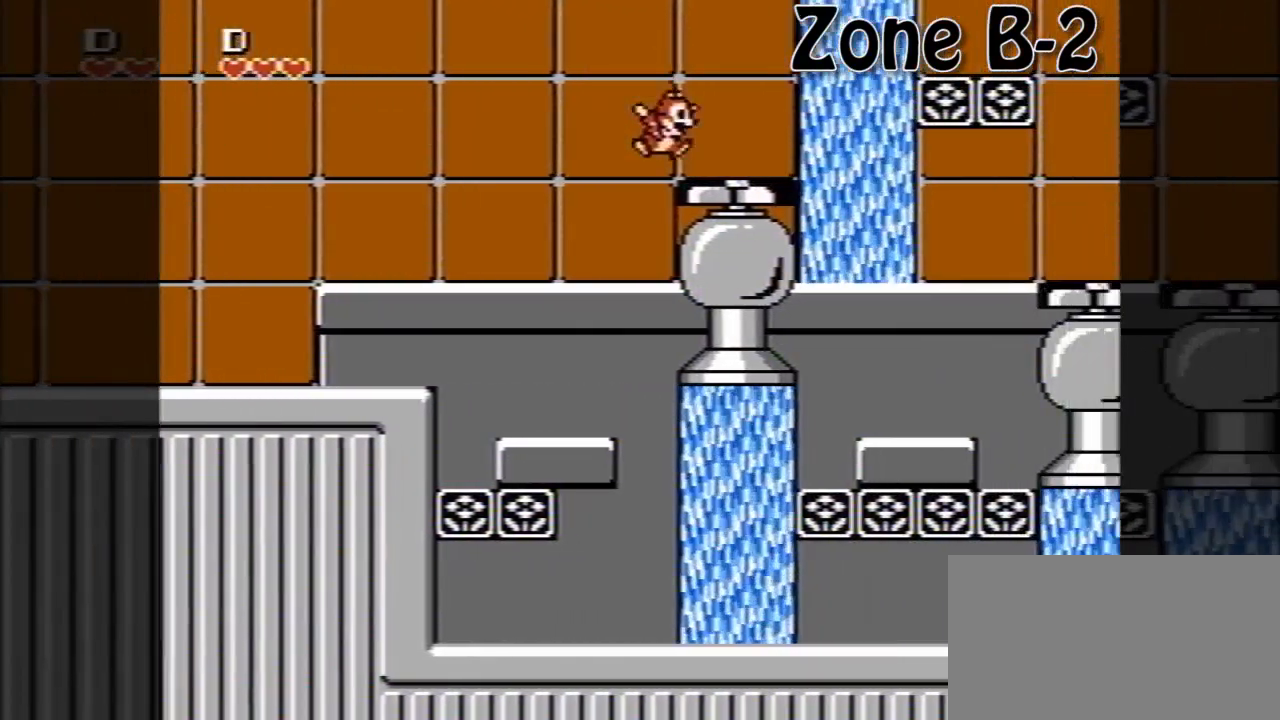
{"buttons": [], "events": [[80, "A", "down"], [80, "DPAD_RIGHT", "up"], [160, "A", "up"], [440, "A", "down"], [480, "A", "up"]]}
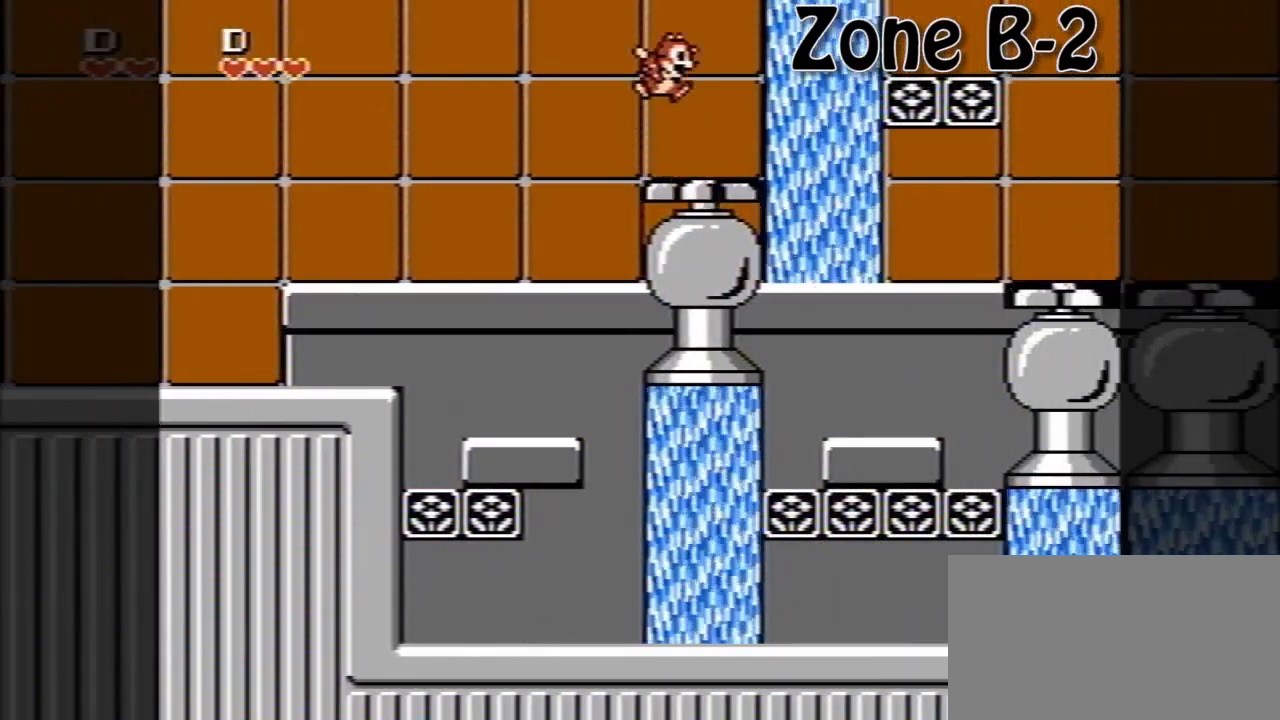
{"buttons": ["A", "DPAD_RIGHT"], "events": [[280, "A", "down"], [440, "DPAD_RIGHT", "down"]]}
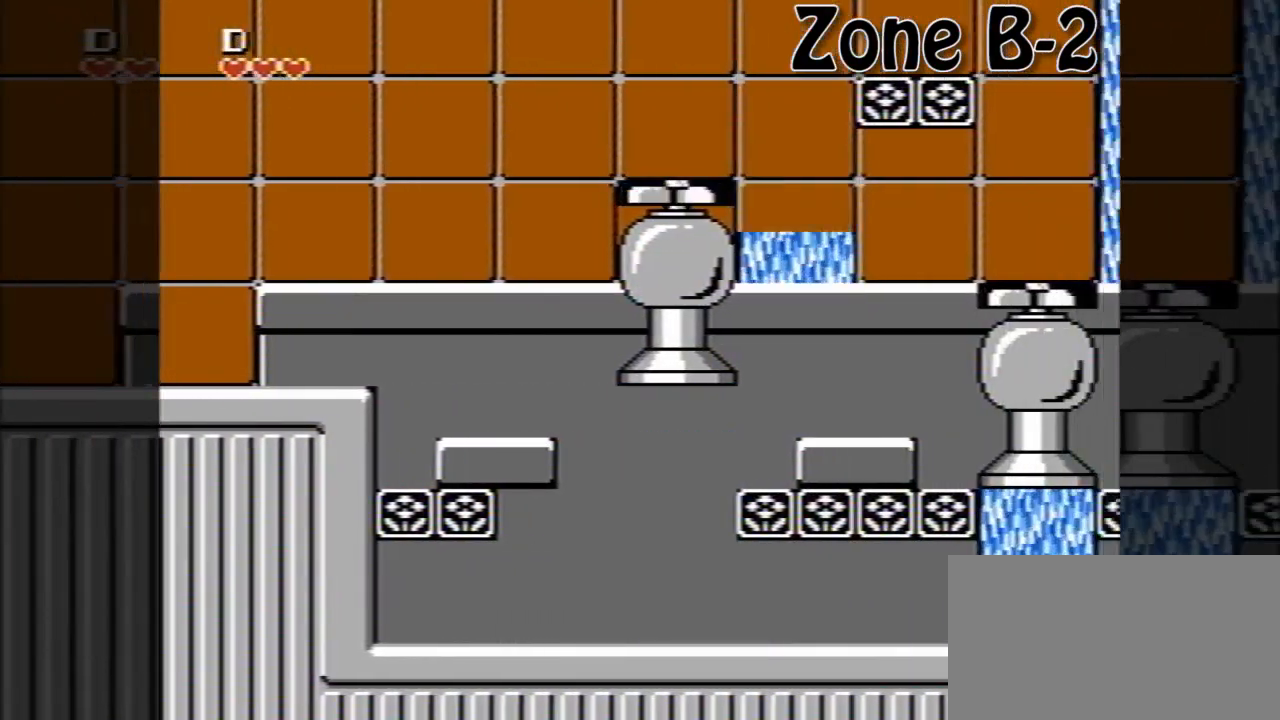
{"buttons": ["DPAD_RIGHT"], "events": [[200, "A", "up"]]}
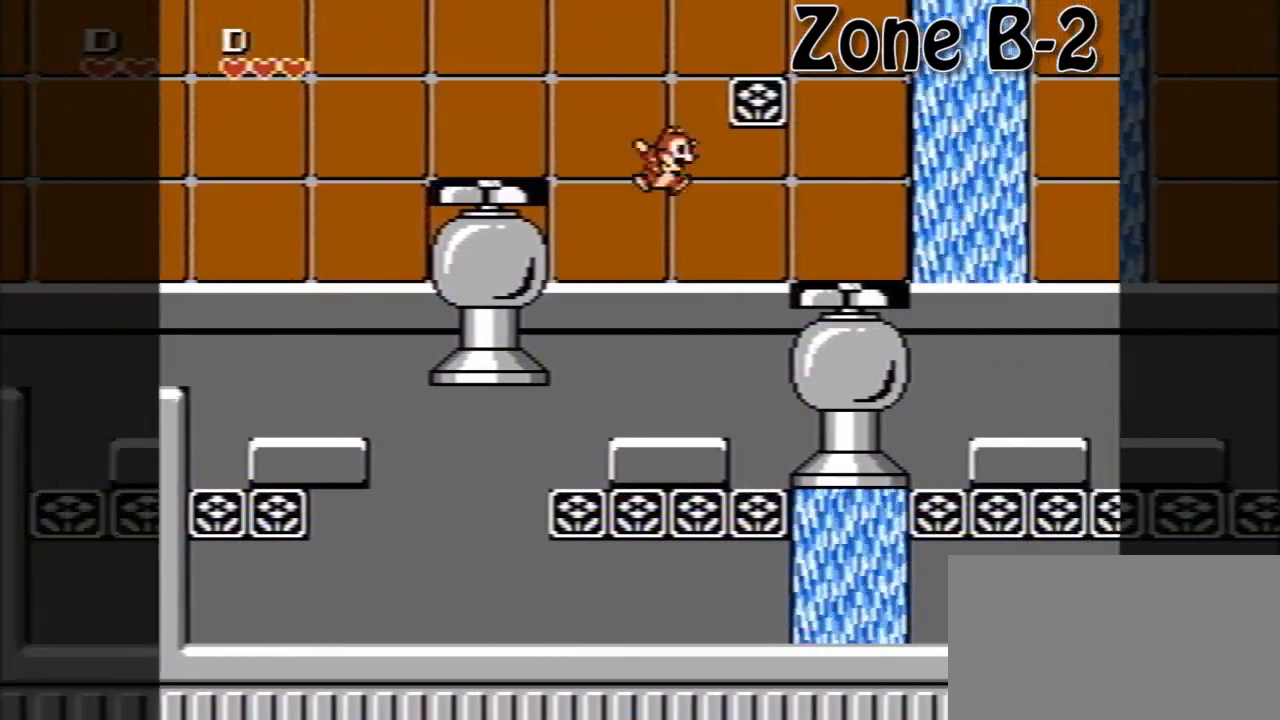
{"buttons": ["DPAD_RIGHT"], "events": [[240, "DPAD_RIGHT", "up"], [280, "DPAD_LEFT", "down"], [440, "DPAD_LEFT", "up"], [440, "DPAD_RIGHT", "down"]]}
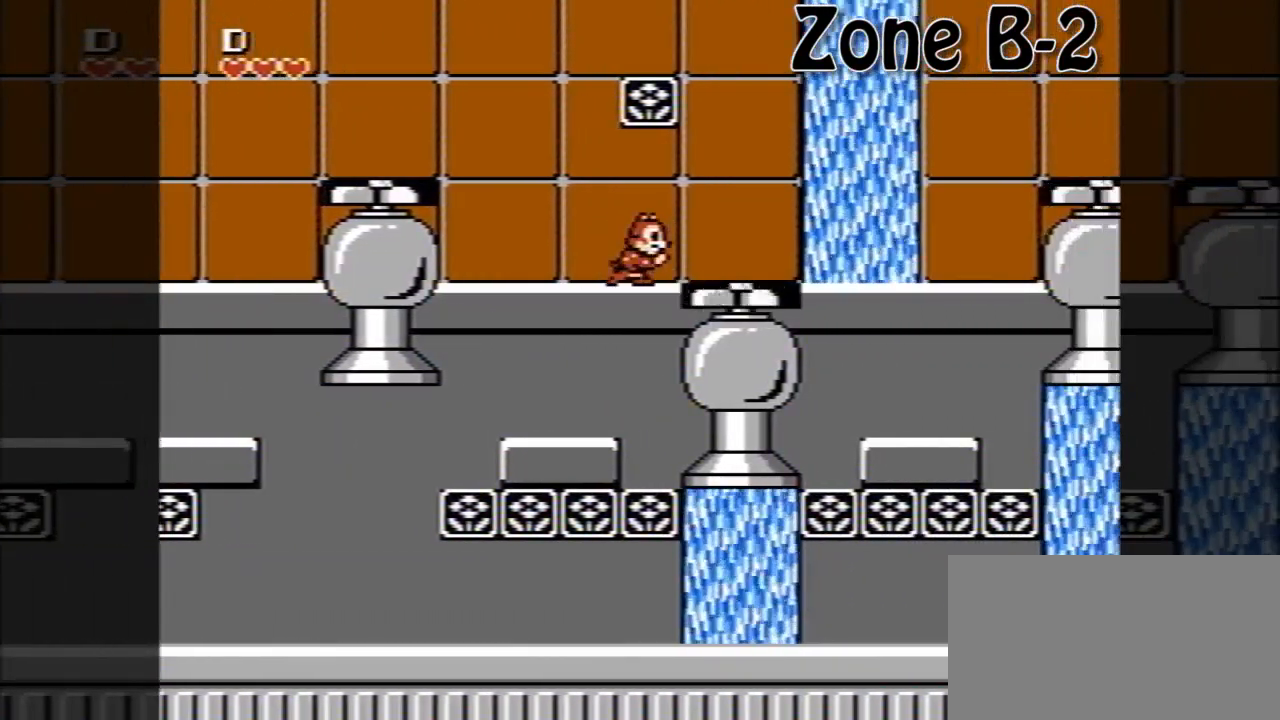
{"buttons": ["DPAD_RIGHT"], "events": [[120, "DPAD_LEFT", "down"], [120, "DPAD_RIGHT", "up"], [280, "DPAD_LEFT", "up"], [320, "DPAD_RIGHT", "down"], [400, "DPAD_RIGHT", "up"], [480, "DPAD_RIGHT", "down"]]}
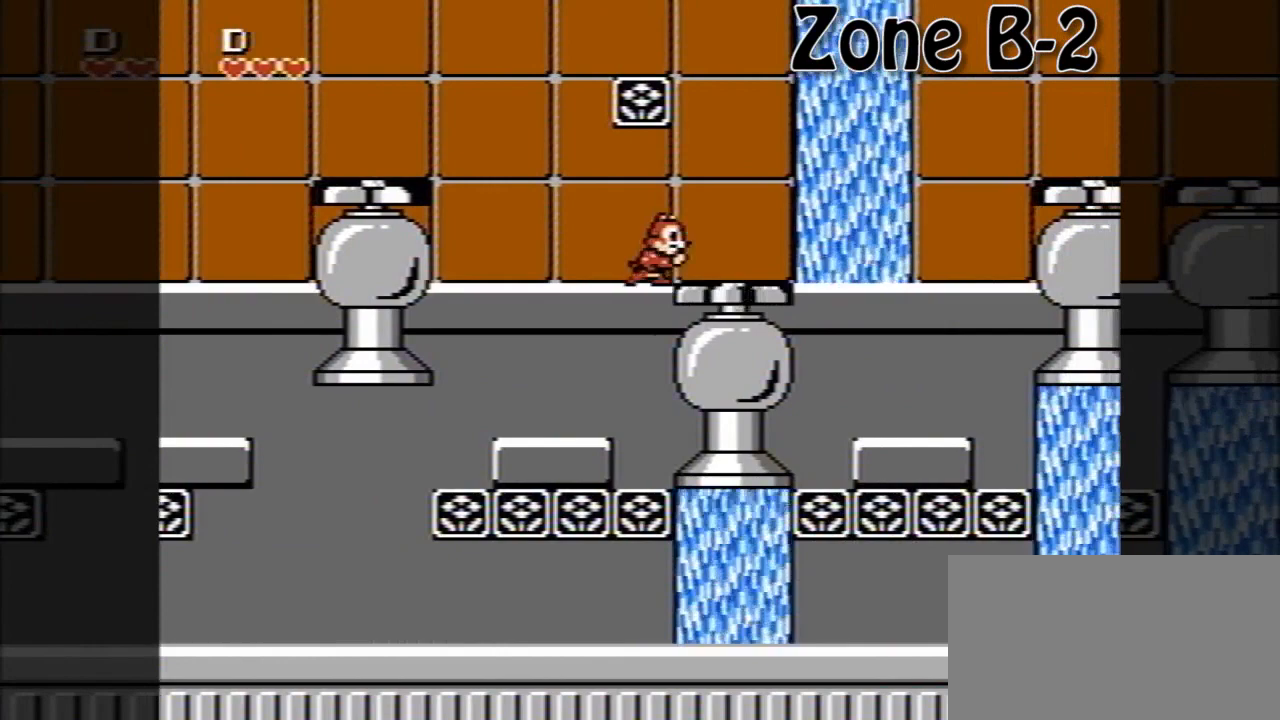
{"buttons": ["A", "DPAD_RIGHT"], "events": [[480, "A", "down"]]}
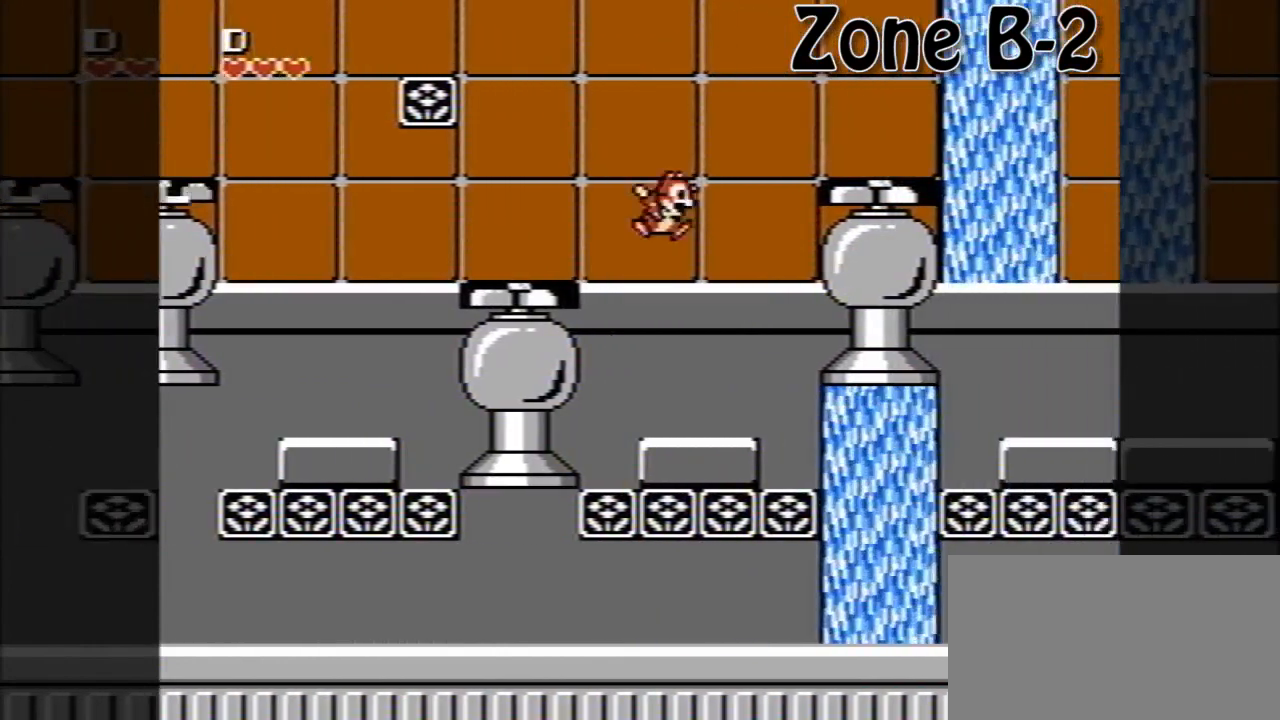
{"buttons": ["A"], "events": [[200, "A", "up"], [440, "A", "down"], [440, "DPAD_RIGHT", "up"]]}
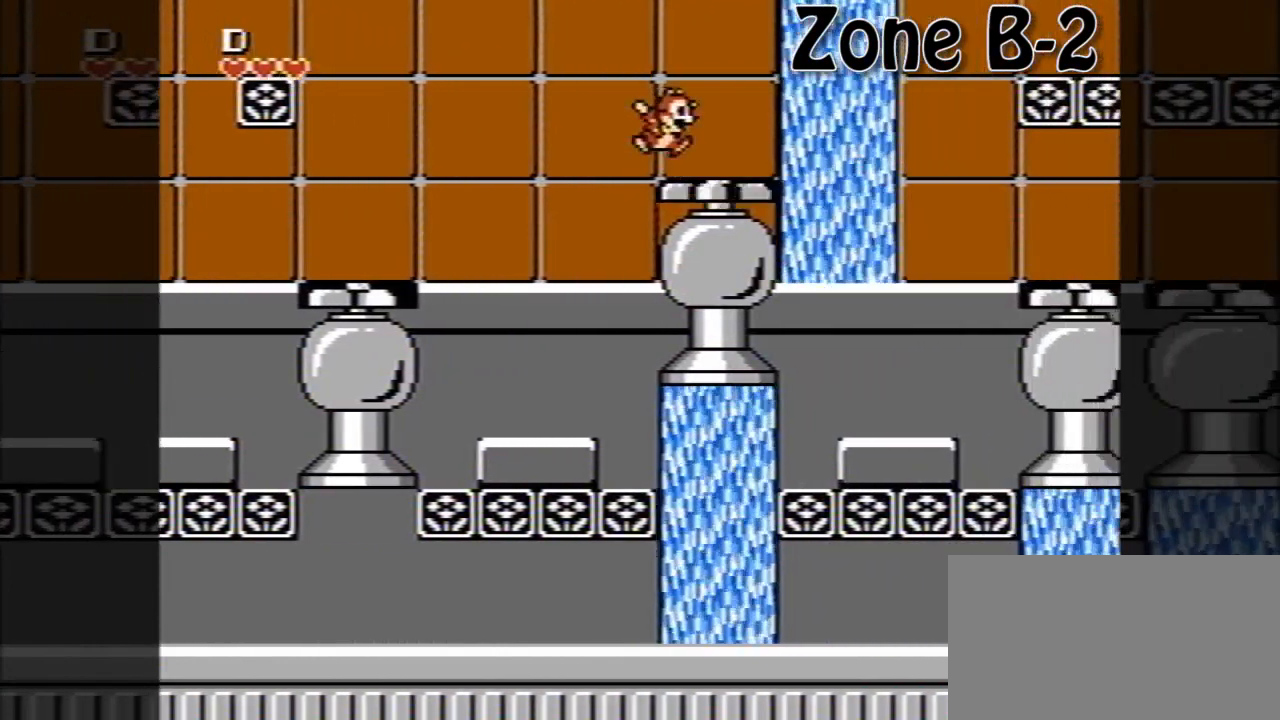
{"buttons": [], "events": [[40, "A", "up"], [320, "A", "down"], [400, "A", "up"]]}
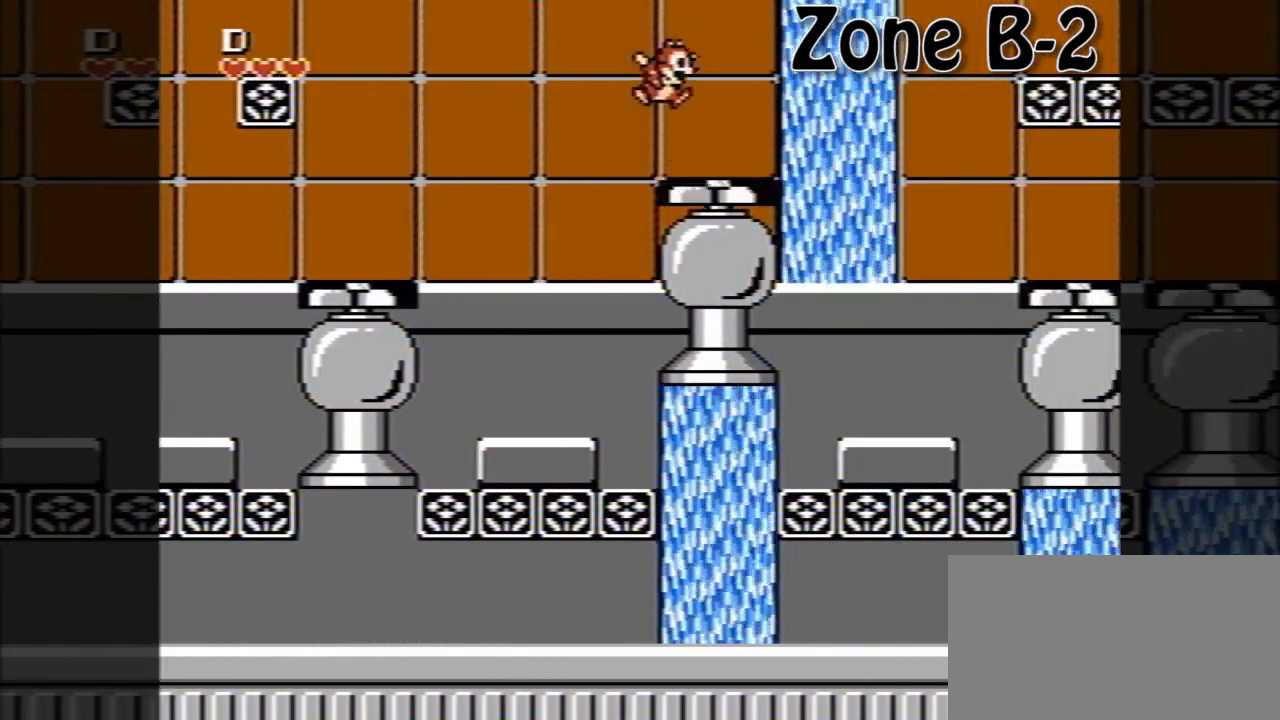
{"buttons": ["A", "DPAD_RIGHT"], "events": [[200, "A", "down"], [280, "DPAD_RIGHT", "down"]]}
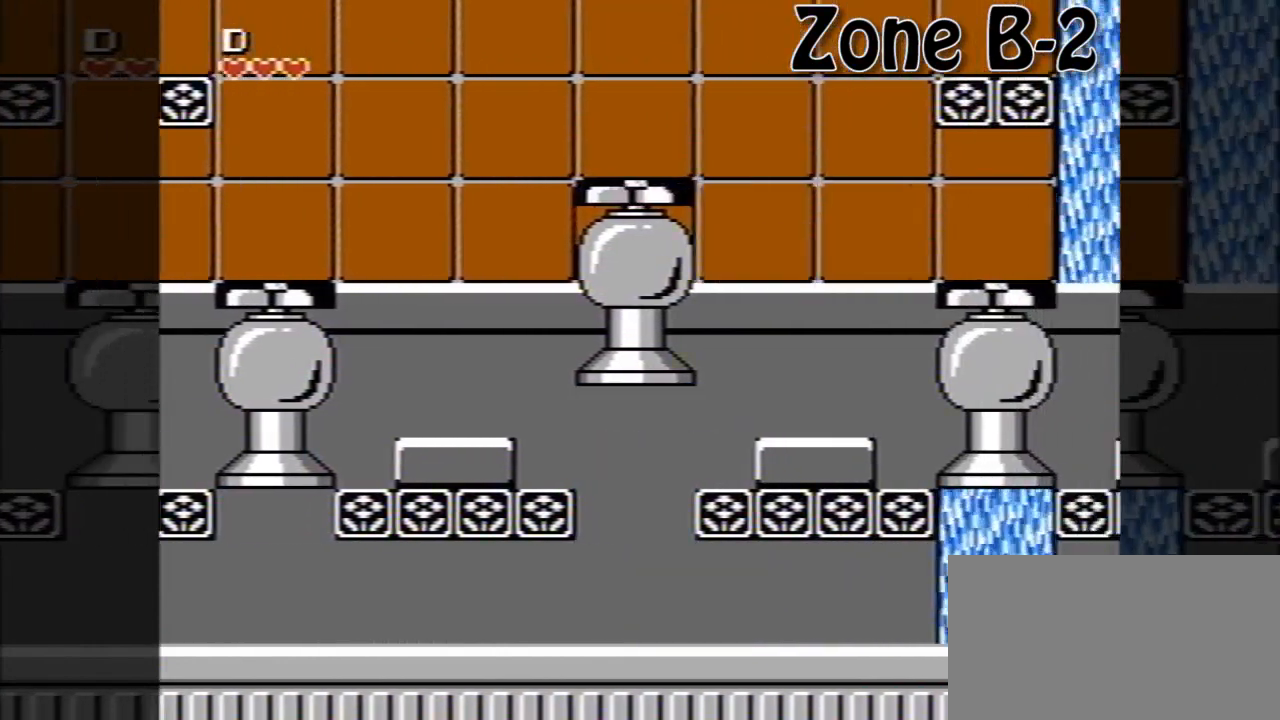
{"buttons": ["DPAD_RIGHT"], "events": [[40, "A", "up"]]}
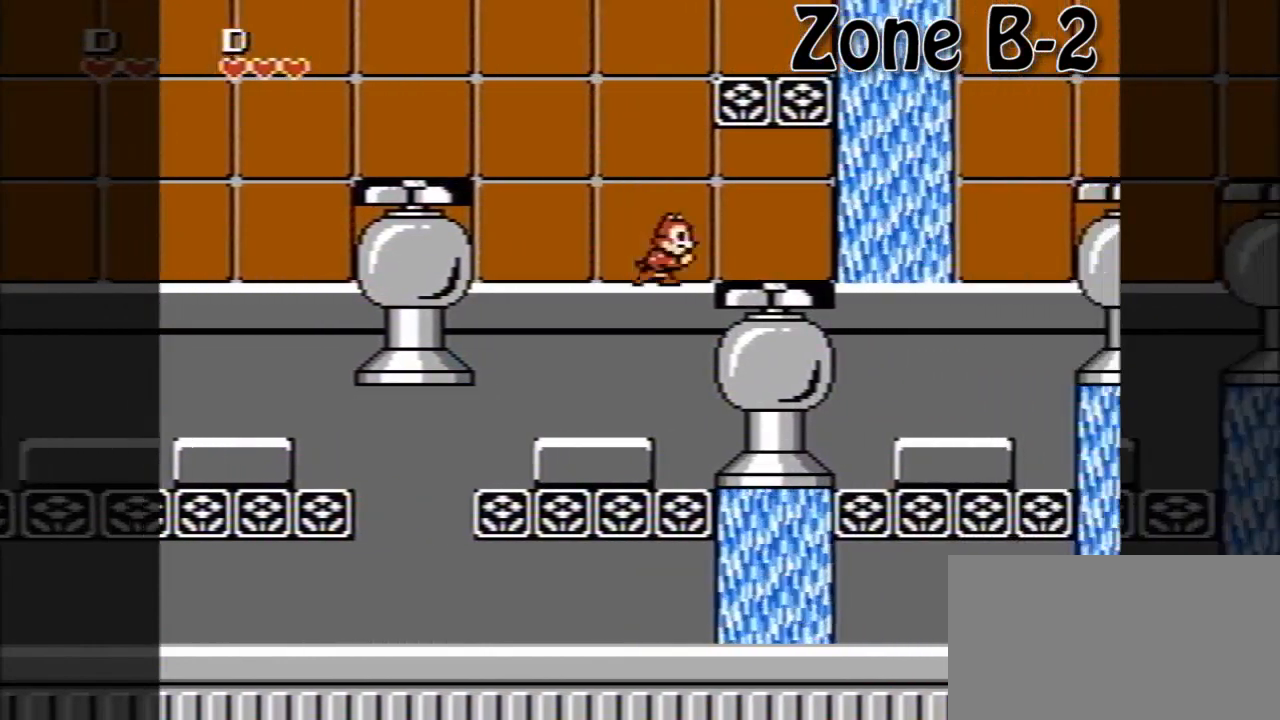
{"buttons": ["DPAD_LEFT"], "events": [[80, "DPAD_LEFT", "down"], [80, "DPAD_RIGHT", "up"], [280, "DPAD_LEFT", "up"], [280, "DPAD_RIGHT", "down"], [480, "DPAD_LEFT", "down"], [480, "DPAD_RIGHT", "up"]]}
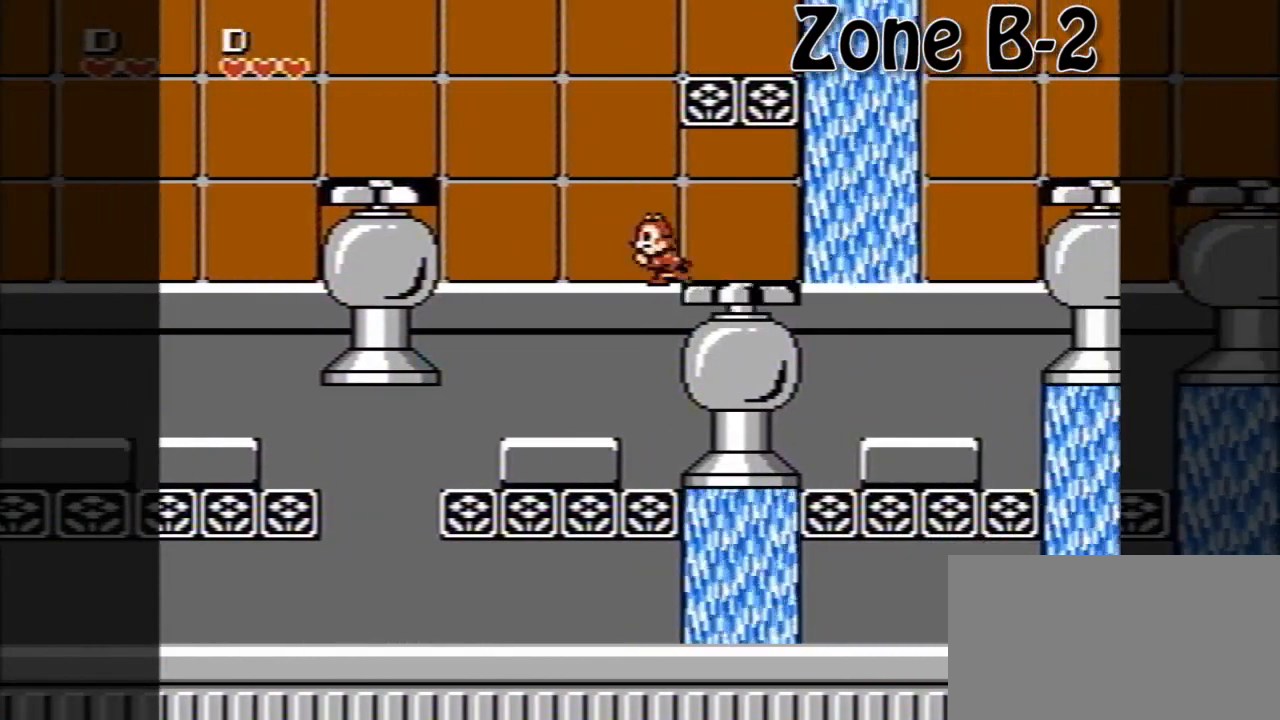
{"buttons": ["DPAD_RIGHT"], "events": [[80, "DPAD_LEFT", "up"], [120, "DPAD_RIGHT", "down"], [240, "DPAD_RIGHT", "up"], [320, "DPAD_RIGHT", "down"]]}
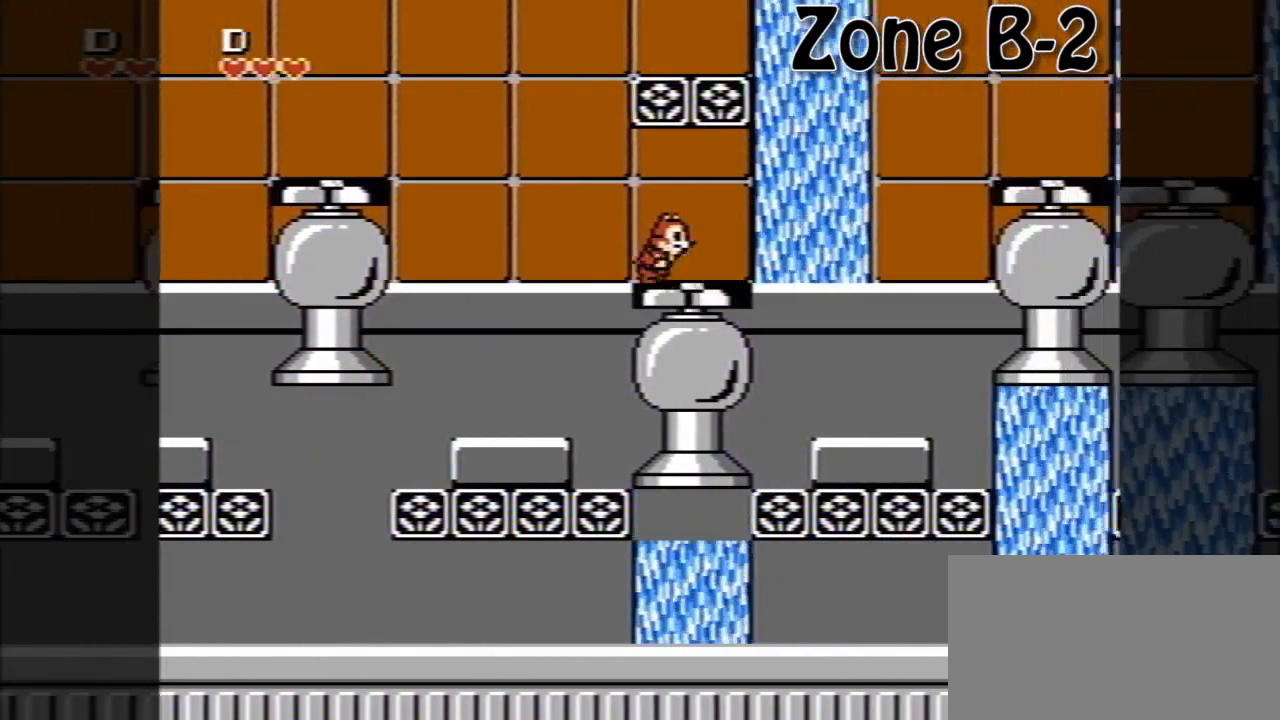
{"buttons": ["DPAD_RIGHT"], "events": []}
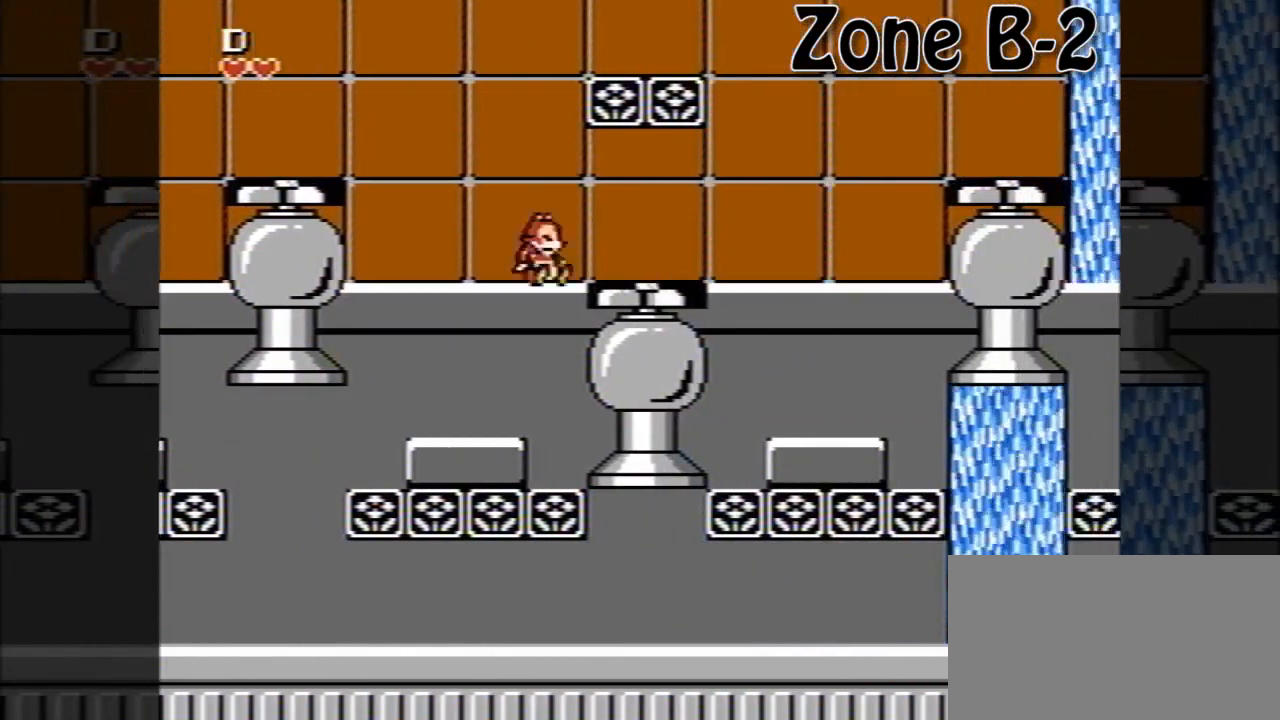
{"buttons": ["DPAD_RIGHT"], "events": []}
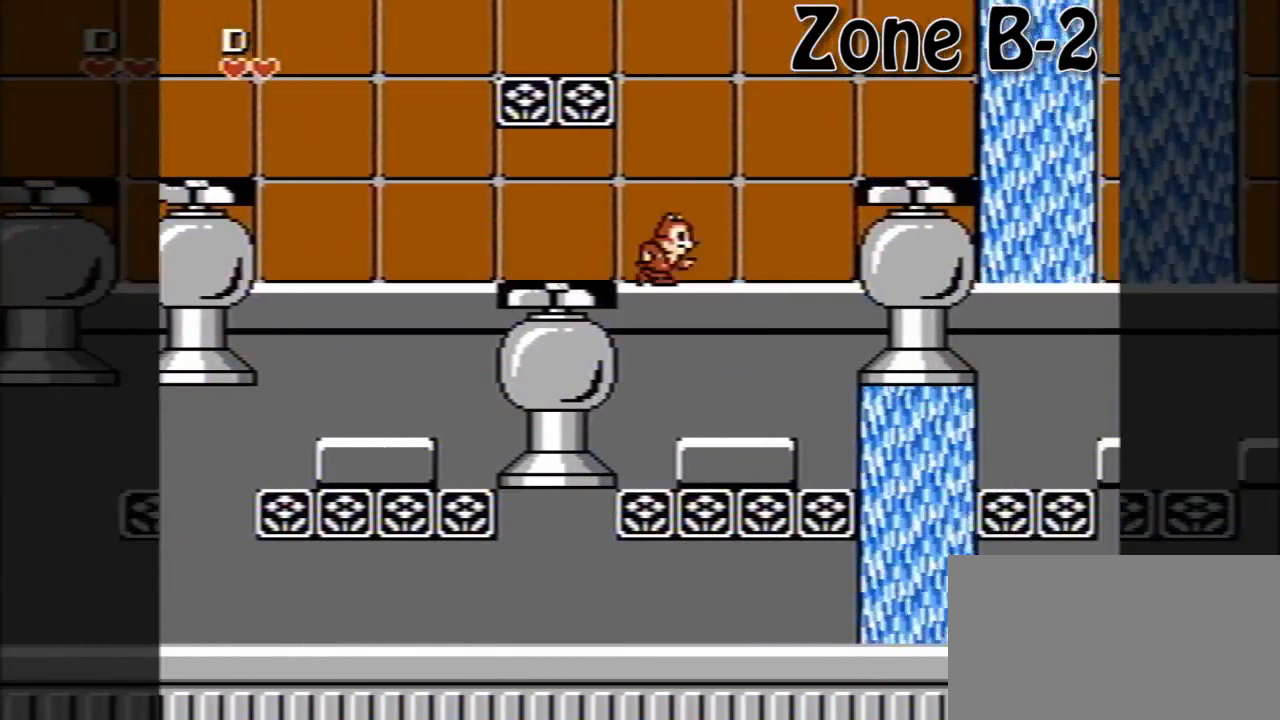
{"buttons": [], "events": [[160, "A", "down"], [360, "A", "up"], [480, "DPAD_RIGHT", "up"]]}